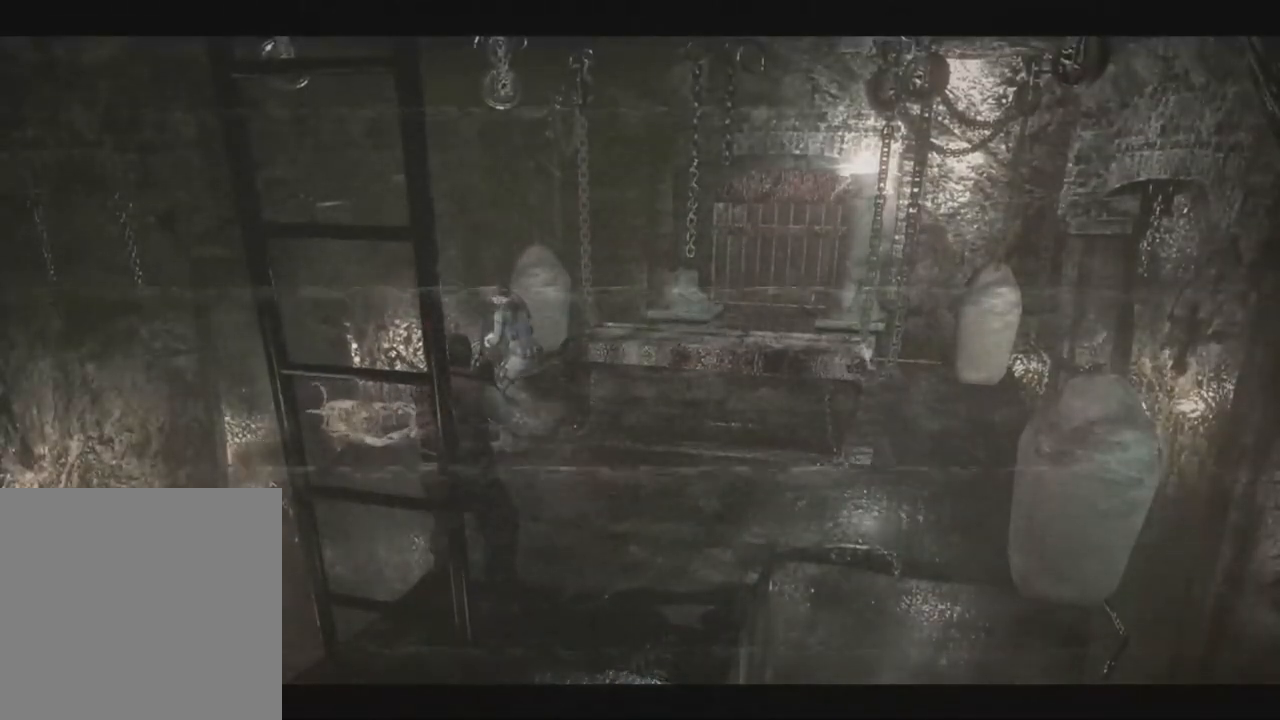
Gameplay with a controller (Xbox layout); each line is a JSON object with the inputs held at the frame after it (dt_ms = milliseconds from this image to that frame). "events" lists button and stick changes between this image and that frame as [ms after this image, input, new state], when the widget could be followed in between. Not read: A SHARE.
{"dt_ms": 500, "buttons": ["R1", "DPAD_DOWN"], "left_stick": "left", "right_stick": "down-right", "events": []}
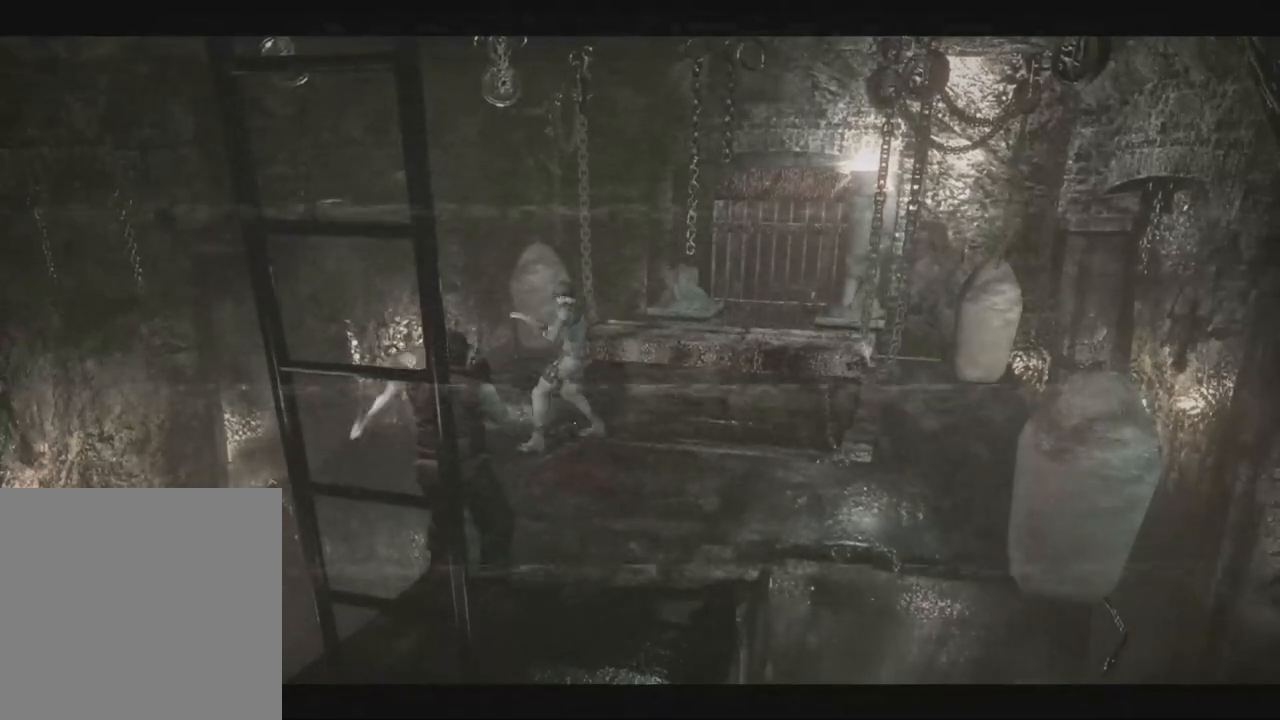
{"dt_ms": 500, "buttons": ["R1"], "left_stick": "down-left", "right_stick": "down-right"}
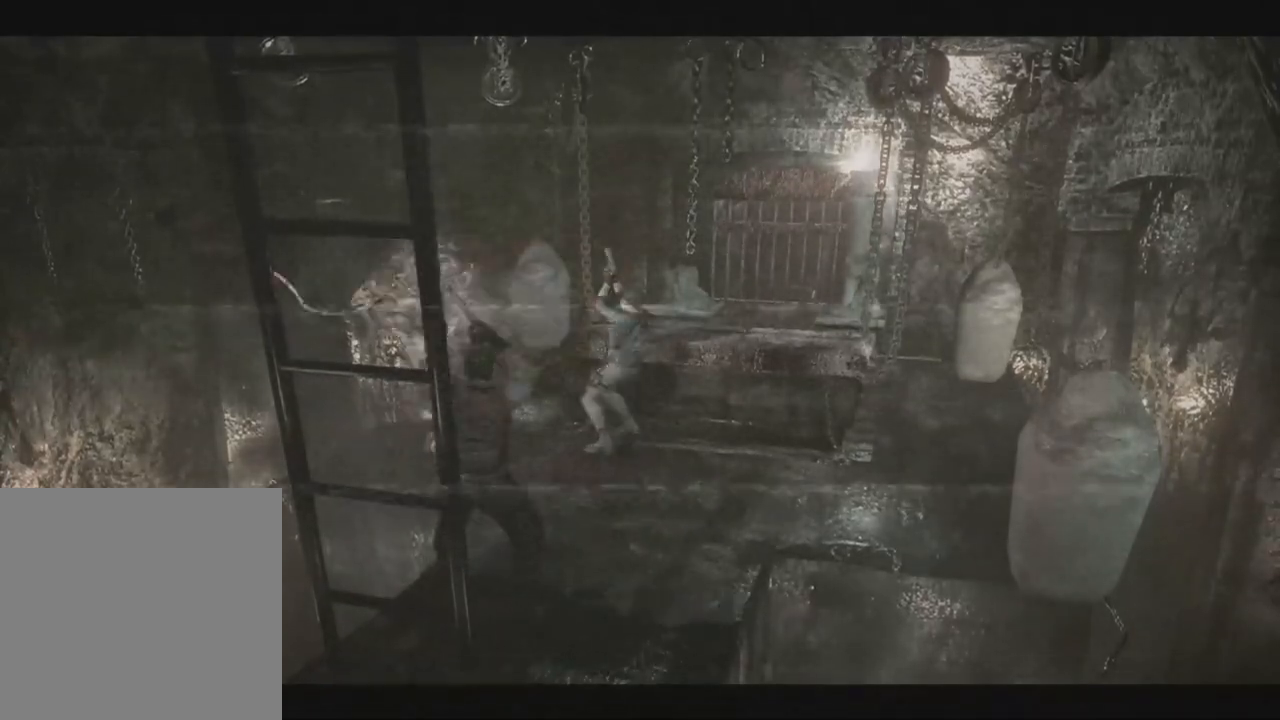
{"dt_ms": 1000, "buttons": [], "left_stick": "left", "right_stick": "down-right"}
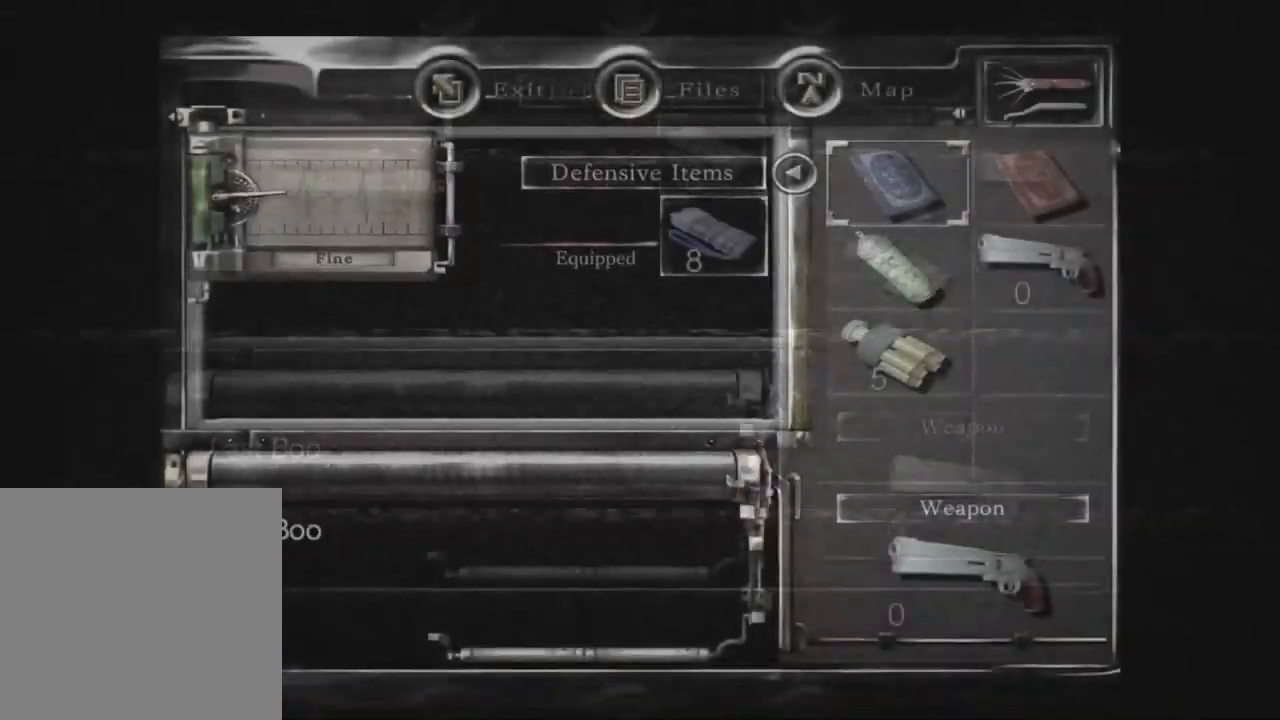
{"dt_ms": 500, "buttons": [], "left_stick": "left", "right_stick": "down-right", "events": [[33, "DPAD_DOWN", "down"], [67, "DPAD_DOWN", "up"], [350, "DPAD_DOWN", "down"], [367, "DPAD_DOWN", "up"], [400, "DPAD_DOWN", "down"], [433, "DPAD_DOWN", "up"], [450, "DPAD_DOWN", "down"], [483, "DPAD_DOWN", "up"]]}
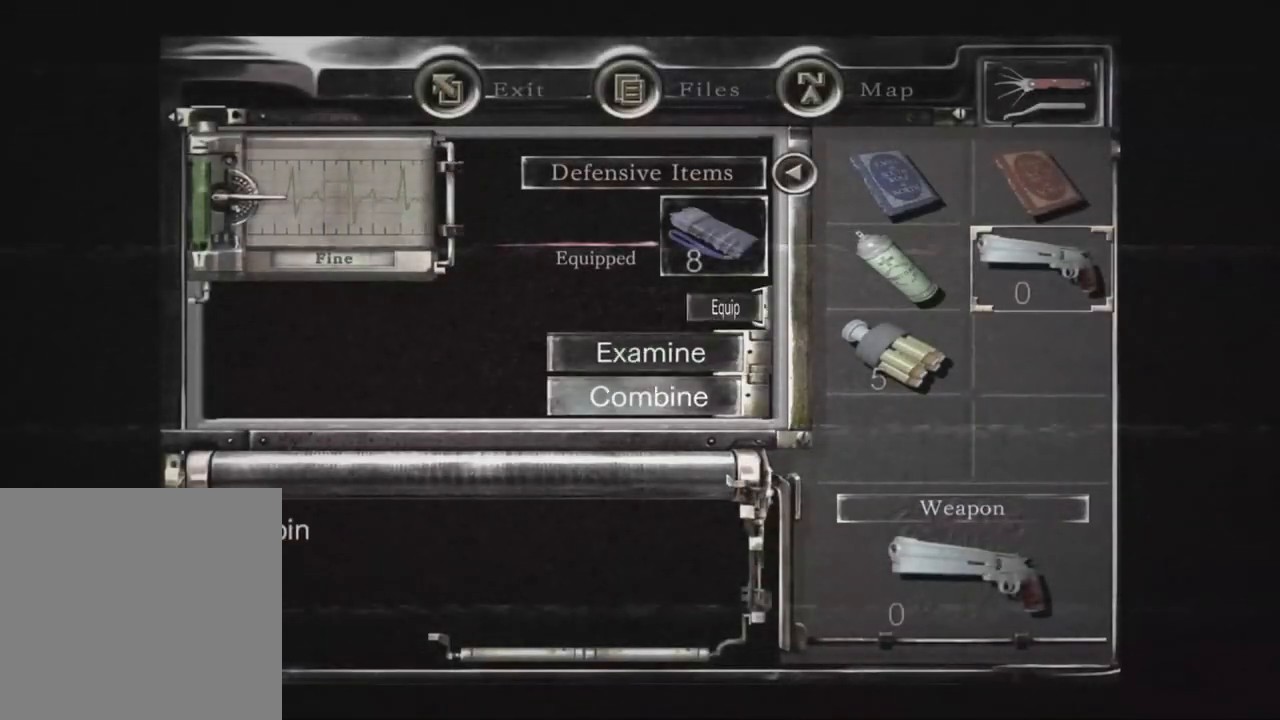
{"dt_ms": 500, "buttons": [], "left_stick": "left", "right_stick": "down-right", "events": [[50, "DPAD_LEFT", "down"], [67, "DPAD_LEFT", "up"], [100, "DPAD_DOWN", "down"], [133, "DPAD_DOWN", "up"], [150, "DPAD_LEFT", "down"], [183, "DPAD_LEFT", "up"], [317, "DPAD_RIGHT", "down"], [350, "DPAD_RIGHT", "up"]]}
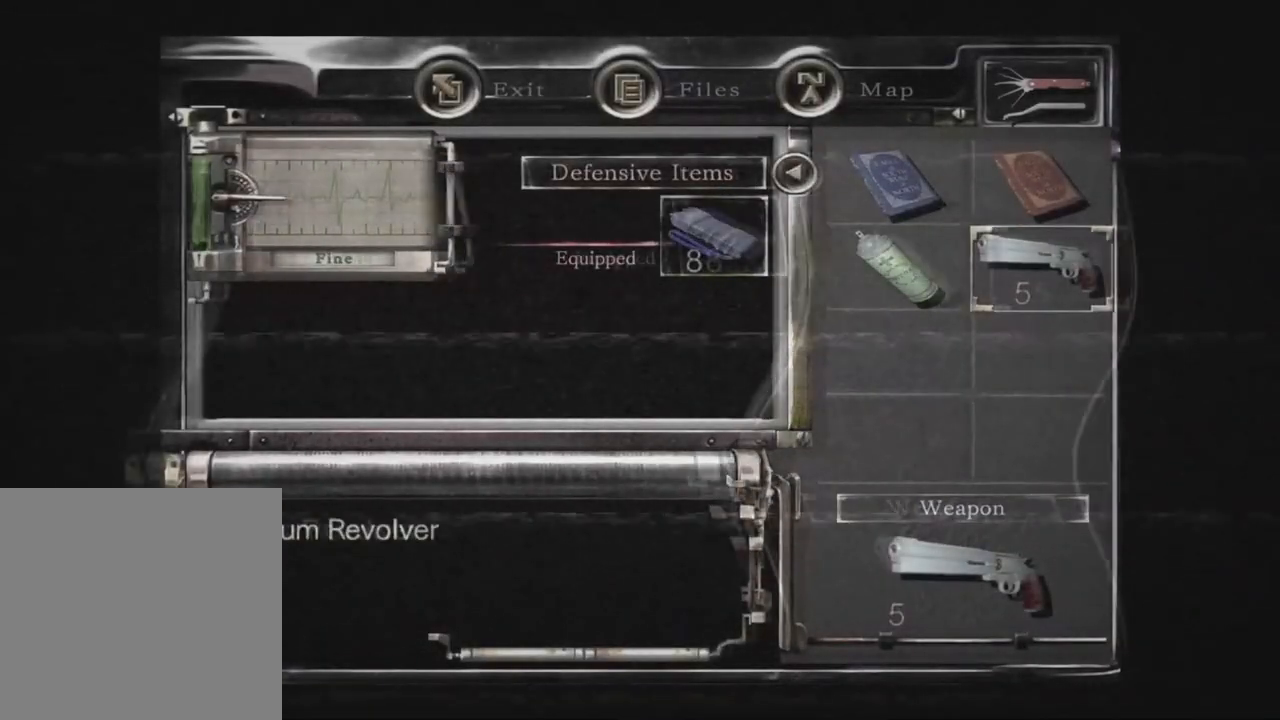
{"dt_ms": 500, "buttons": [], "left_stick": "left", "right_stick": "down-right"}
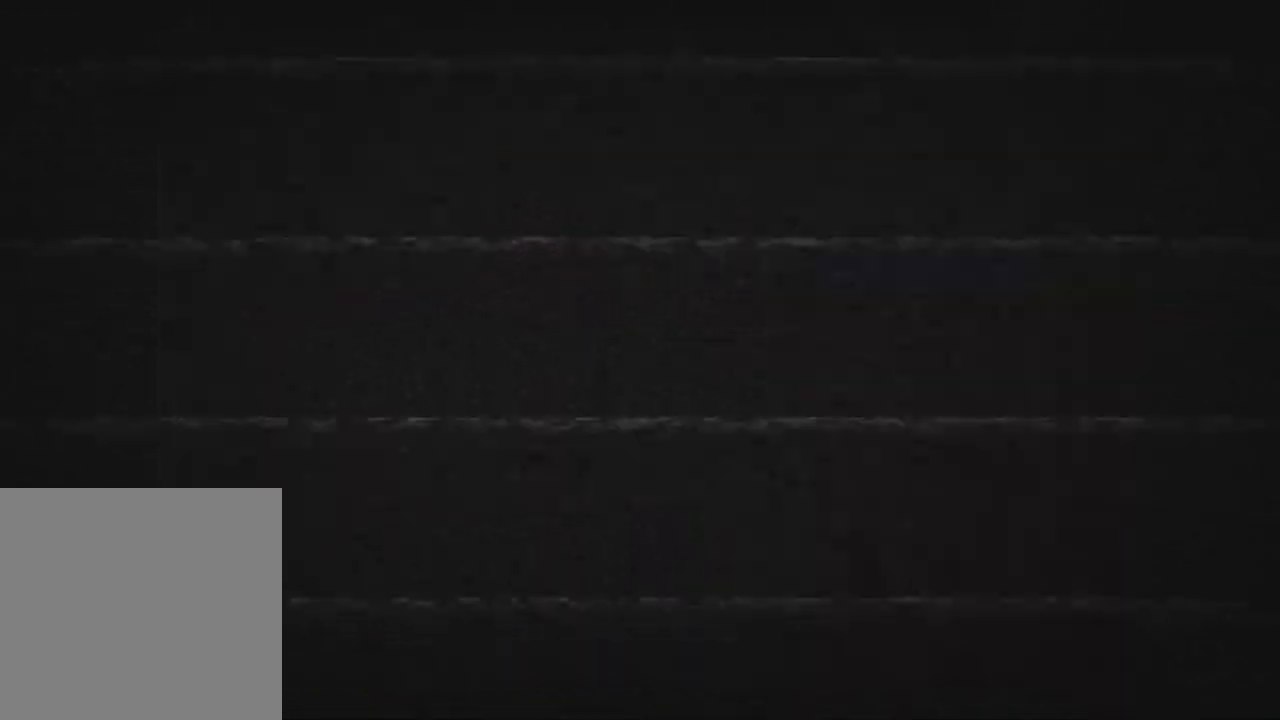
{"dt_ms": 500, "buttons": ["X", "DPAD_UP", "DPAD_RIGHT"], "left_stick": "left", "right_stick": "down-right"}
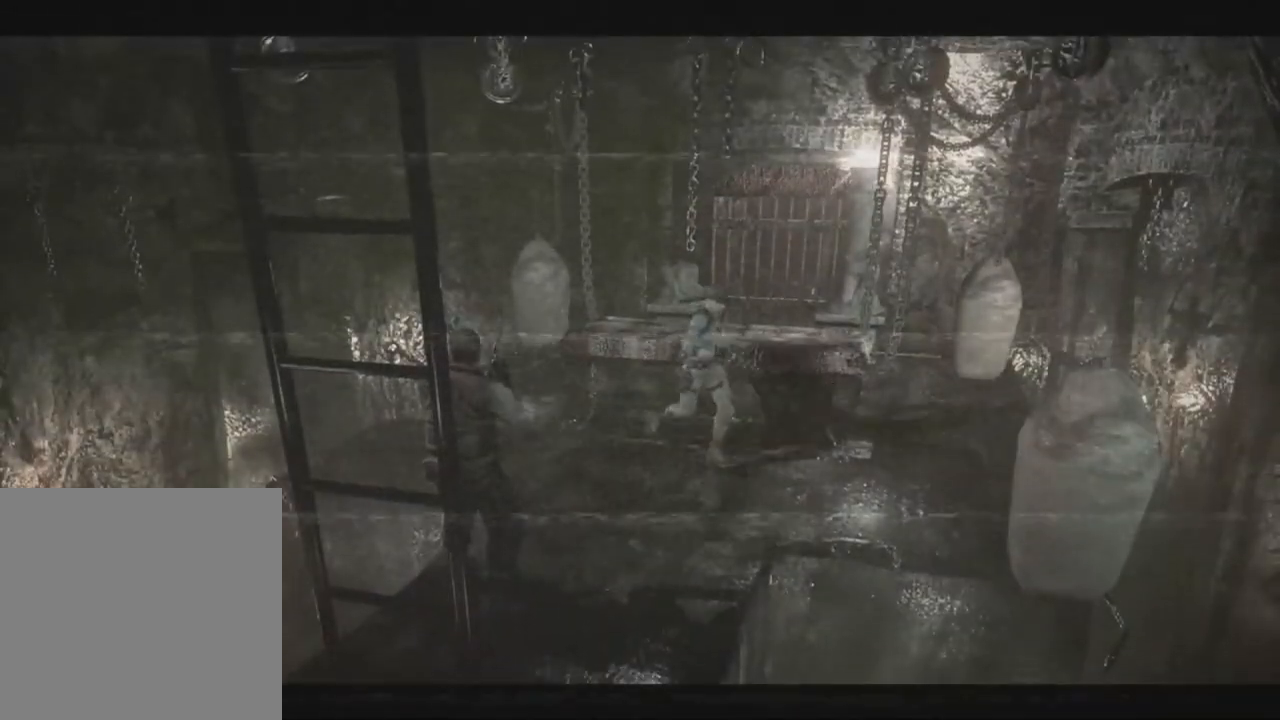
{"dt_ms": 500, "buttons": [], "left_stick": "left", "right_stick": "down-right"}